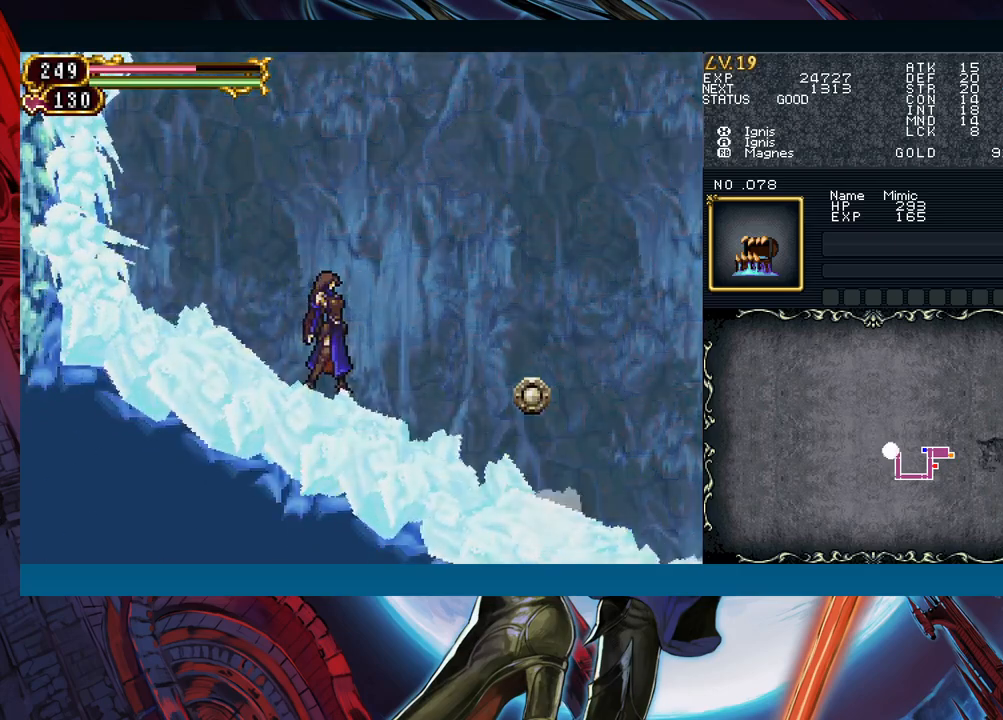
Gameplay with a controller (Xbox layout); each line is a JSON object with the inputs held at the frame after it. "events" lists button and stick changes between this image and that frame as [ms after this image, input, new state], when the widget could be followed in between. Not read: L2 L3 R2 R3 right_stick.
{"buttons": [], "left_stick": "left", "events": []}
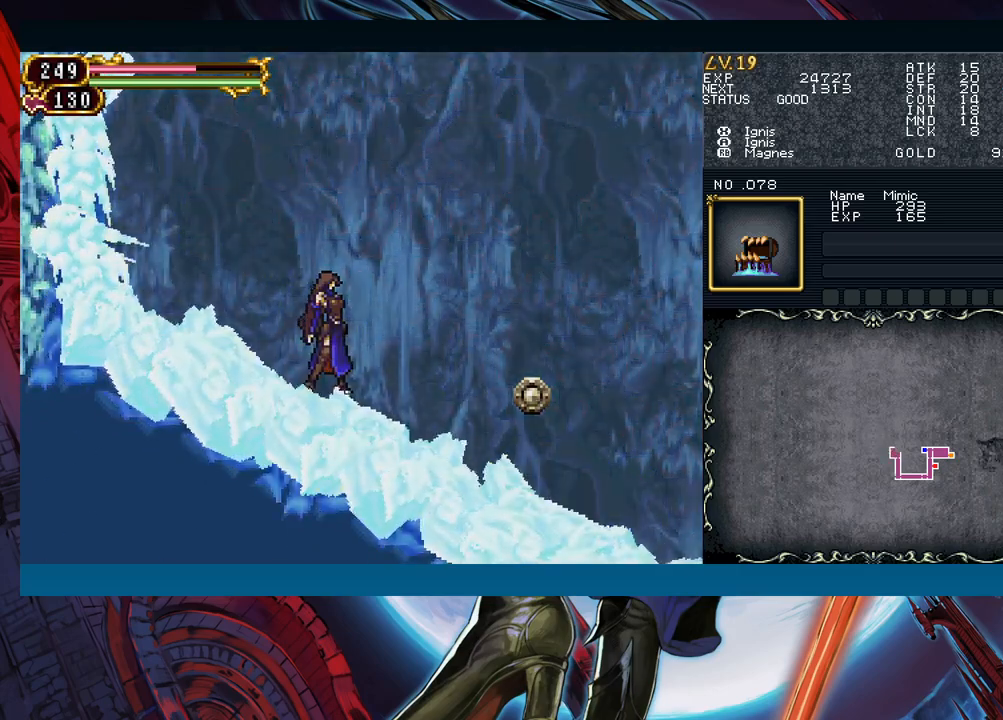
{"buttons": ["Y", "R1"], "left_stick": "left", "events": [[483, "R1", "down"], [483, "Y", "down"]]}
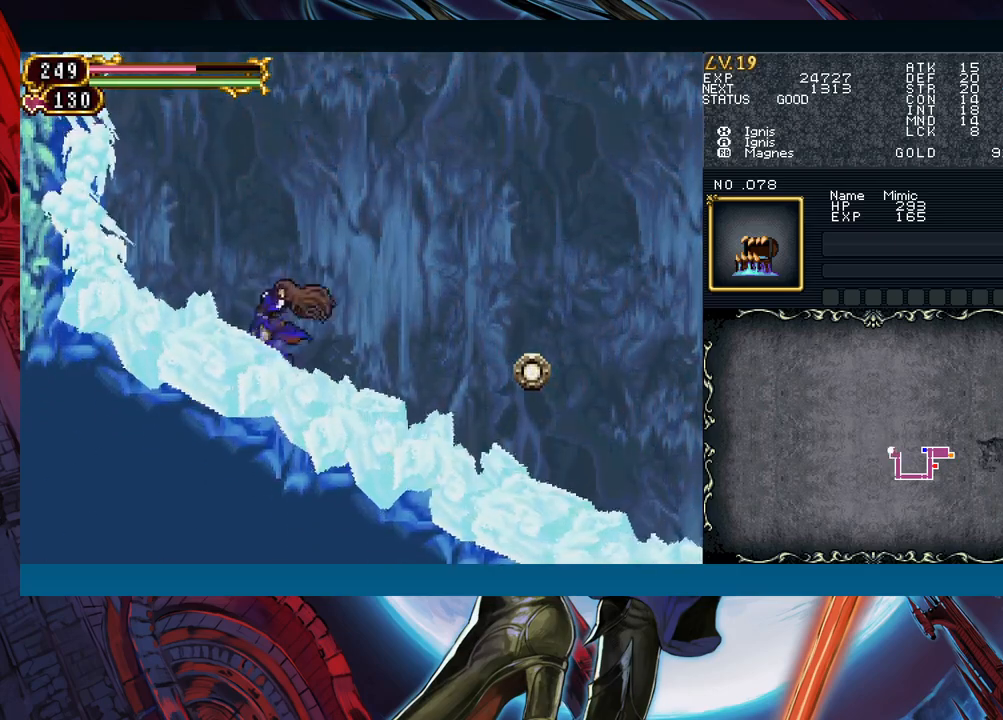
{"buttons": ["Y", "R1"], "left_stick": "center", "events": [[17, "left_stick", "center"], [33, "R1", "up"], [33, "Y", "up"], [83, "R1", "down"], [100, "Y", "down"], [117, "R1", "up"], [150, "Y", "up"], [183, "R1", "down"], [200, "Y", "down"], [217, "R1", "up"], [233, "Y", "up"], [250, "R1", "down"], [283, "Y", "down"], [317, "R1", "up"], [333, "Y", "up"], [350, "R1", "down"], [383, "Y", "down"], [417, "R1", "up"], [433, "Y", "up"], [450, "R1", "down"], [483, "Y", "down"]]}
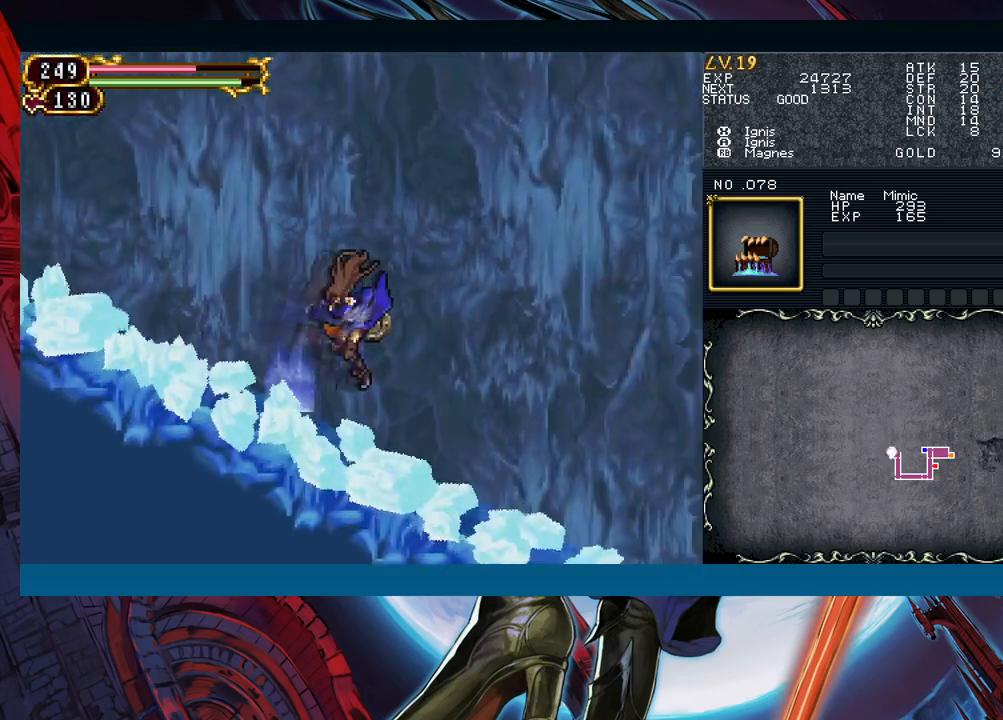
{"buttons": ["R1"], "left_stick": "up-left", "events": [[17, "R1", "up"], [33, "Y", "up"], [67, "R1", "down"], [100, "R1", "up"], [100, "Y", "down"], [167, "Y", "up"], [450, "left_stick", "up-left"], [467, "R1", "down"]]}
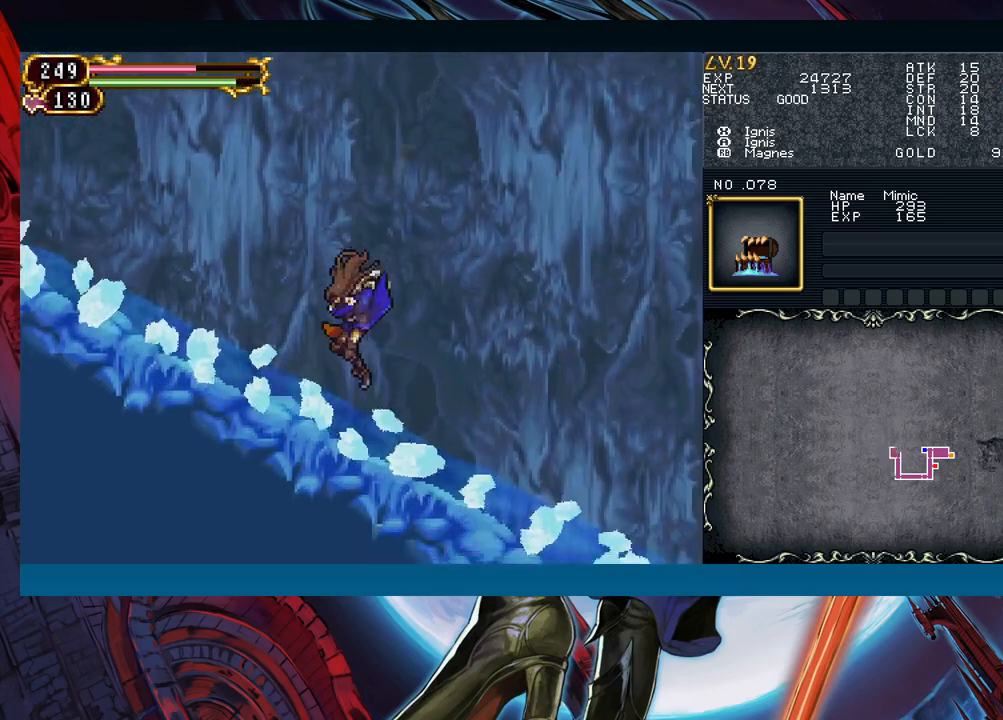
{"buttons": [], "left_stick": "center", "events": [[317, "R1", "up"], [383, "left_stick", "center"]]}
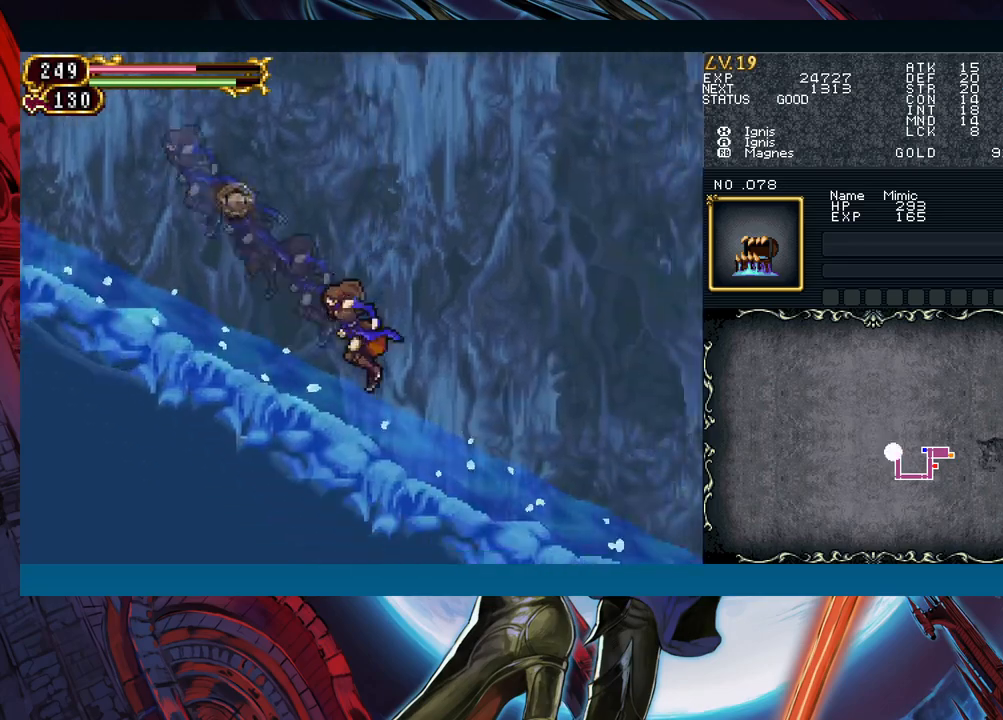
{"buttons": [], "left_stick": "right", "events": [[117, "left_stick", "left"], [267, "left_stick", "right"]]}
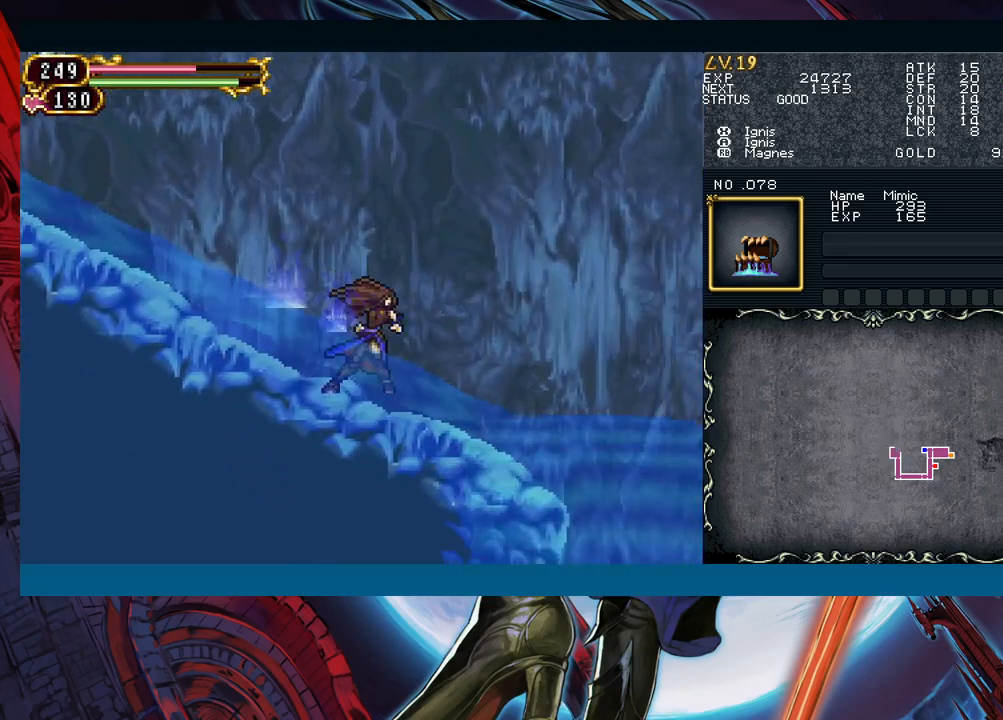
{"buttons": [], "left_stick": "right", "events": []}
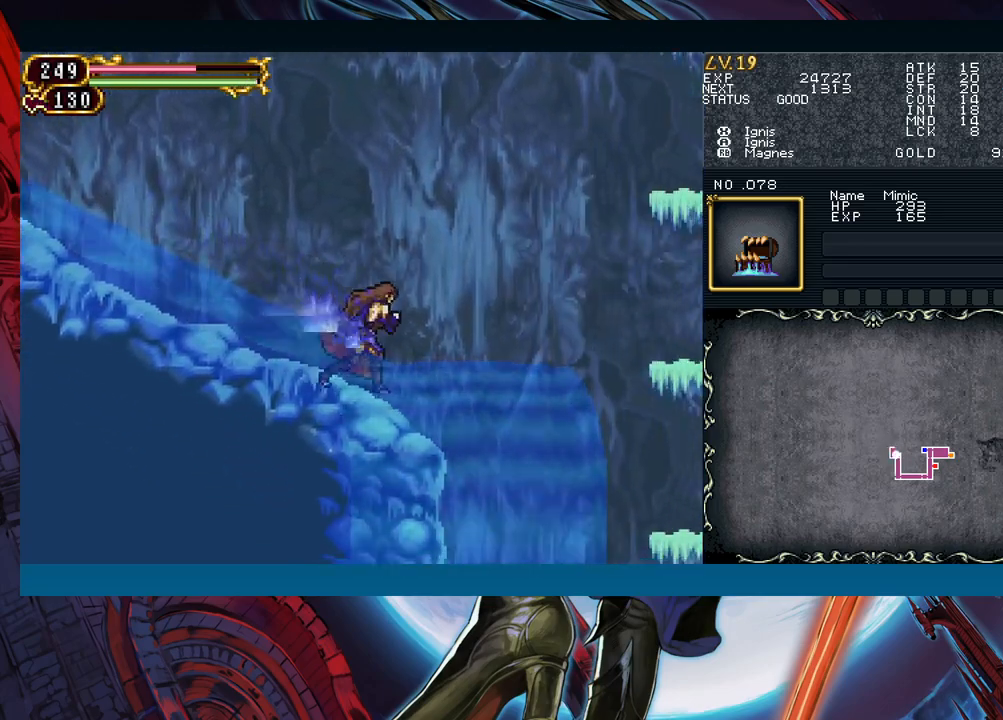
{"buttons": [], "left_stick": "right", "events": [[200, "left_stick", "center"], [383, "left_stick", "right"]]}
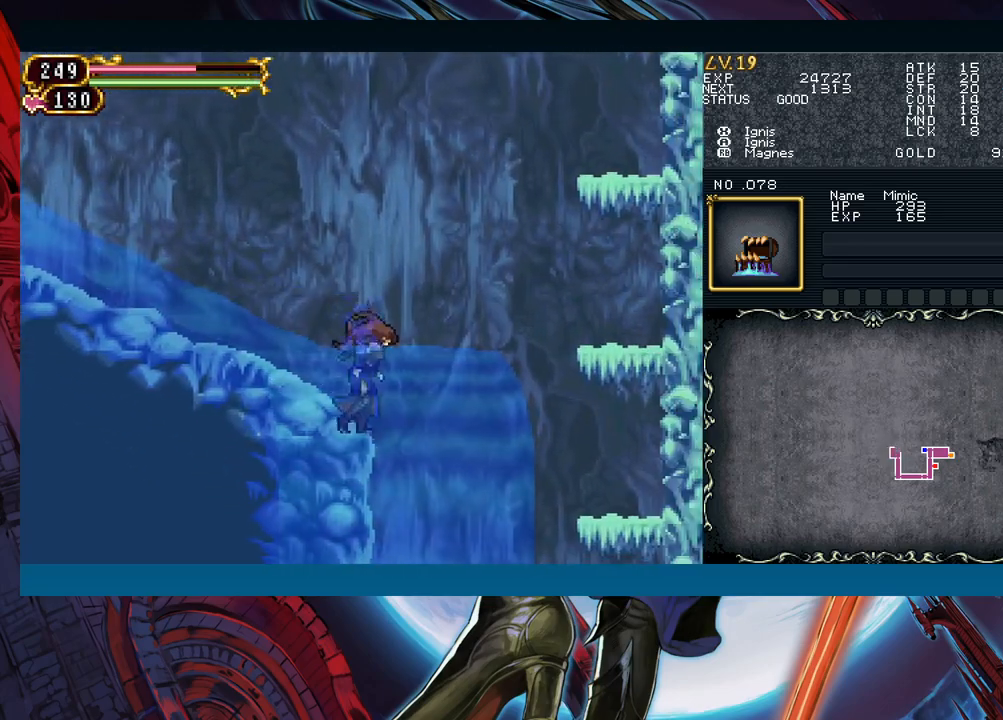
{"buttons": [], "left_stick": "left", "events": [[17, "B", "down"], [67, "B", "up"], [200, "left_stick", "left"]]}
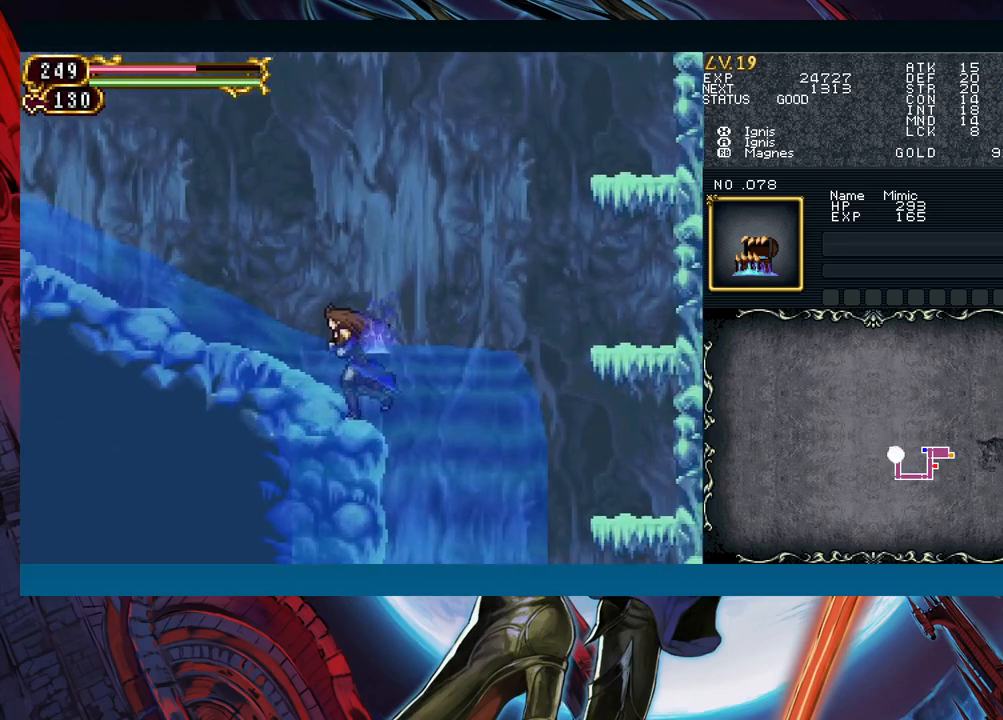
{"buttons": [], "left_stick": "left", "events": [[167, "left_stick", "right"], [500, "left_stick", "left"]]}
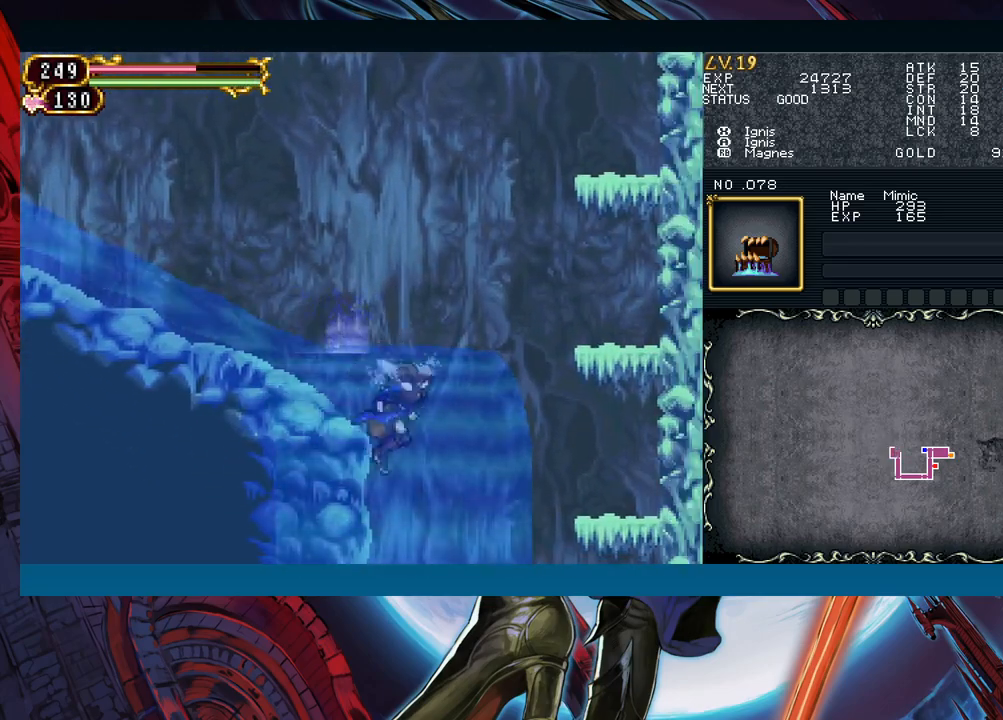
{"buttons": [], "left_stick": "left", "events": []}
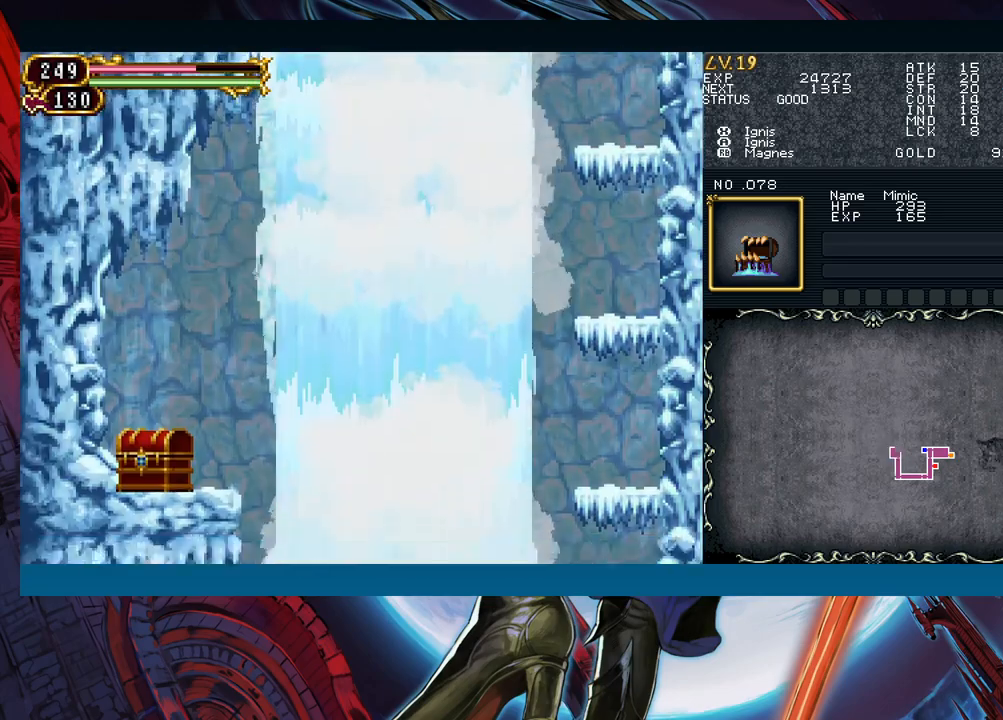
{"buttons": ["B"], "left_stick": "left", "events": [[67, "B", "down"]]}
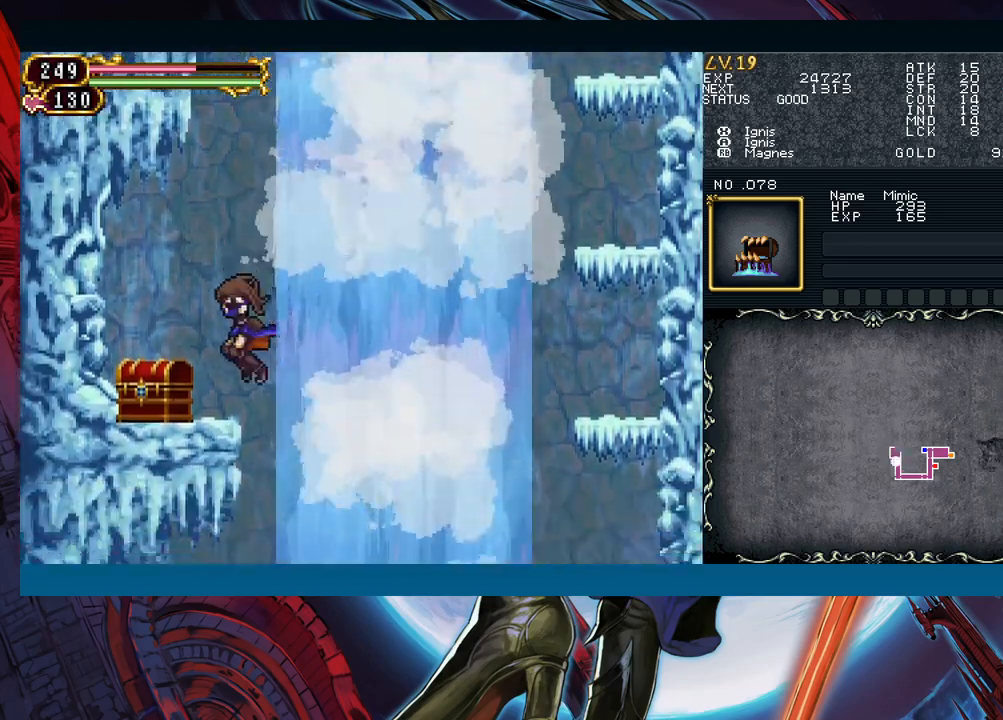
{"buttons": [], "left_stick": "center", "events": [[200, "B", "up"], [367, "left_stick", "up"], [483, "left_stick", "center"]]}
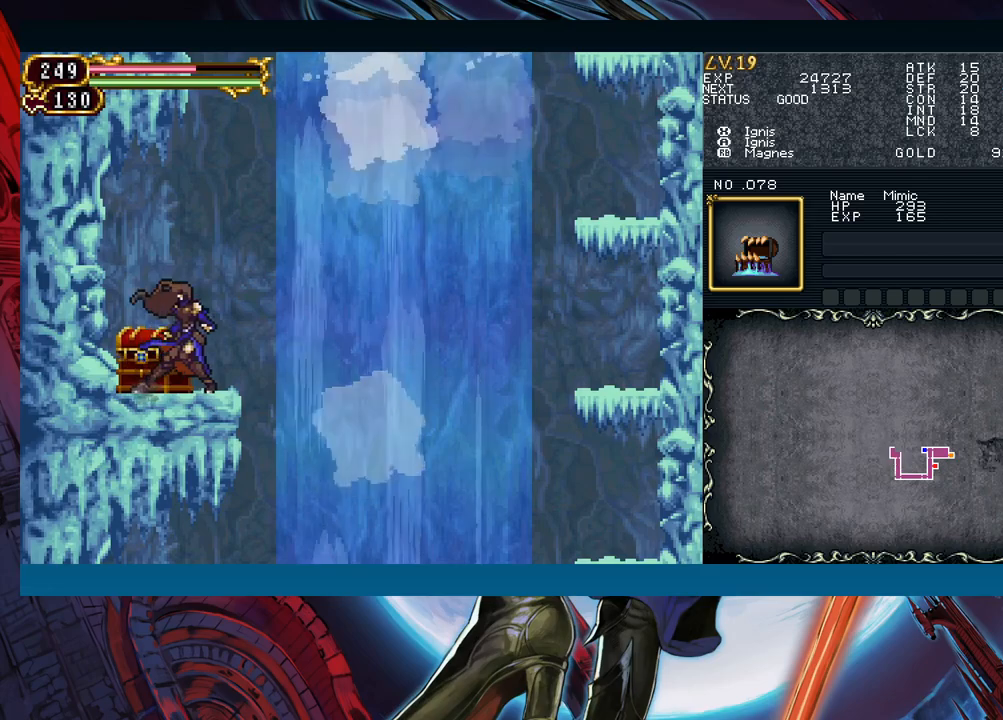
{"buttons": [], "left_stick": "center", "events": [[67, "left_stick", "up-left"], [200, "left_stick", "center"], [233, "B", "down"], [283, "A", "down"], [317, "B", "up"], [417, "A", "up"]]}
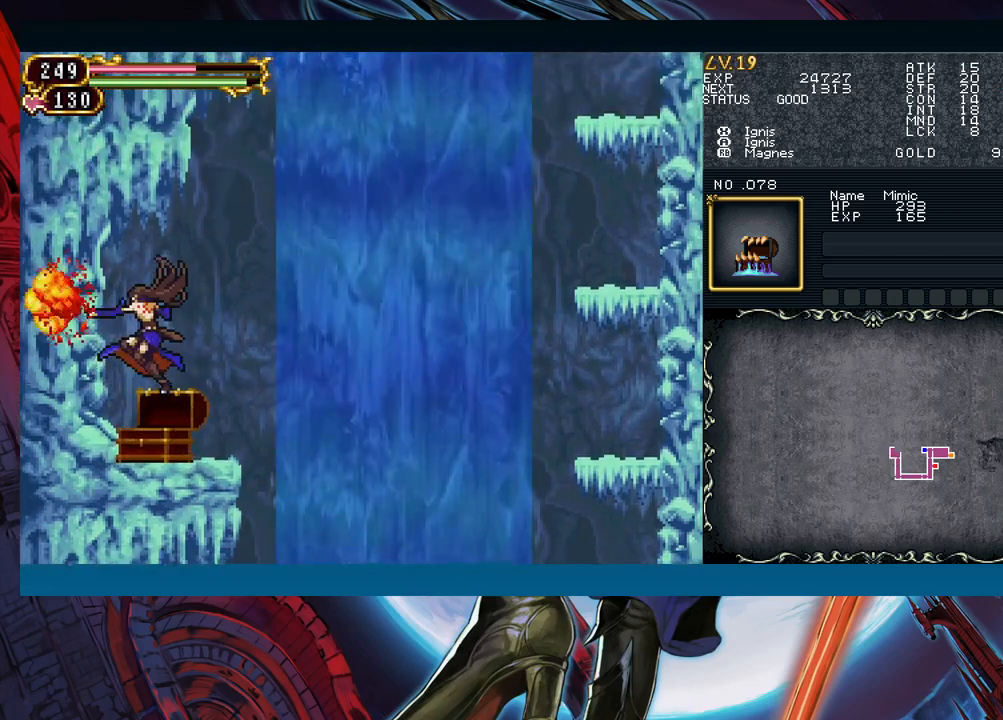
{"buttons": [], "left_stick": "center", "events": [[17, "left_stick", "right"], [267, "B", "down"], [267, "left_stick", "left"], [317, "A", "down"], [367, "left_stick", "center"], [400, "B", "up"], [433, "A", "up"]]}
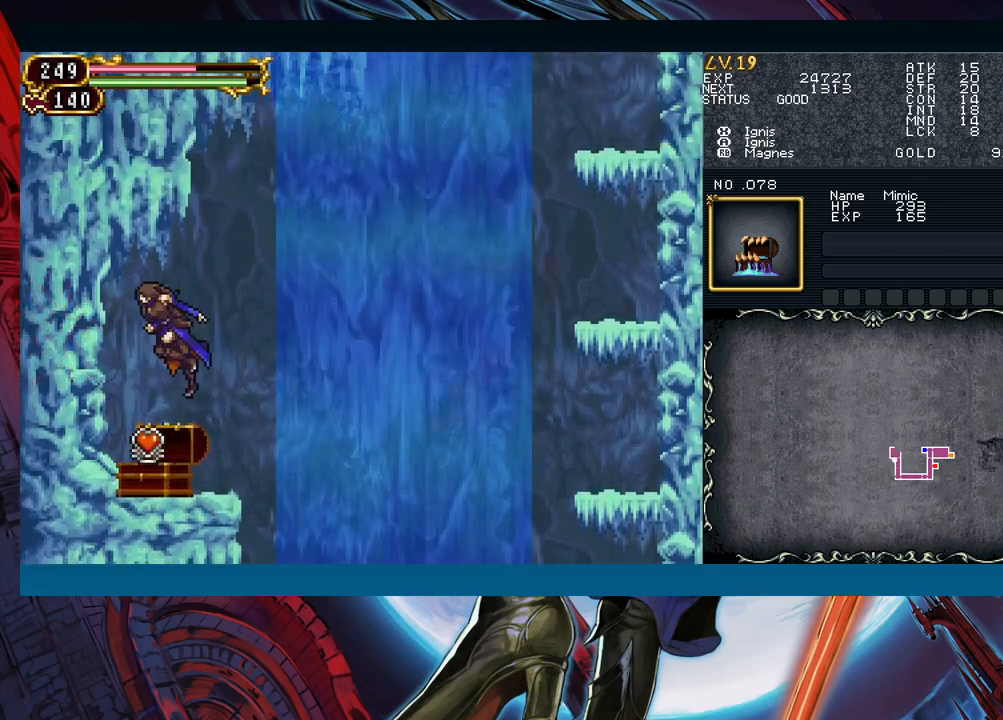
{"buttons": [], "left_stick": "center", "events": [[17, "X", "down"], [133, "X", "up"]]}
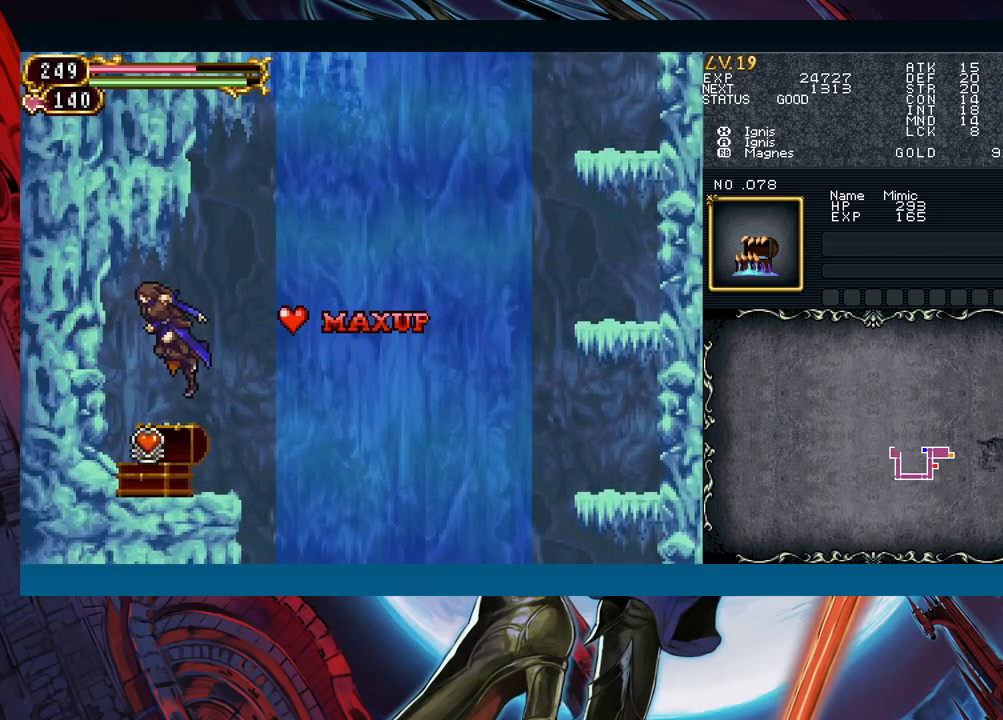
{"buttons": [], "left_stick": "center", "events": []}
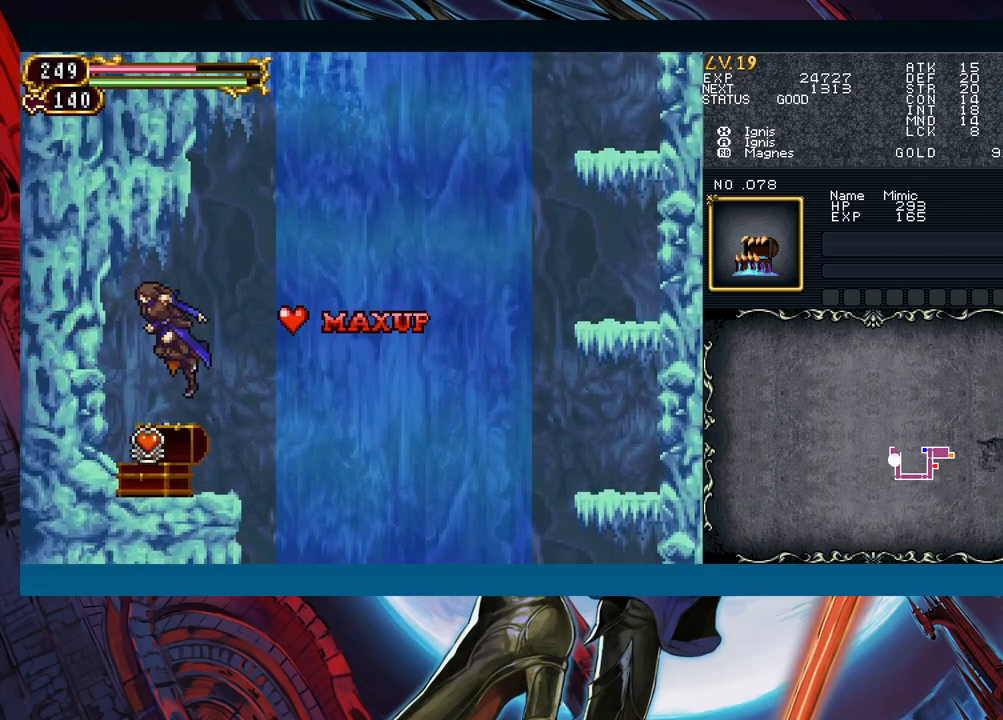
{"buttons": [], "left_stick": "right", "events": [[217, "left_stick", "right"]]}
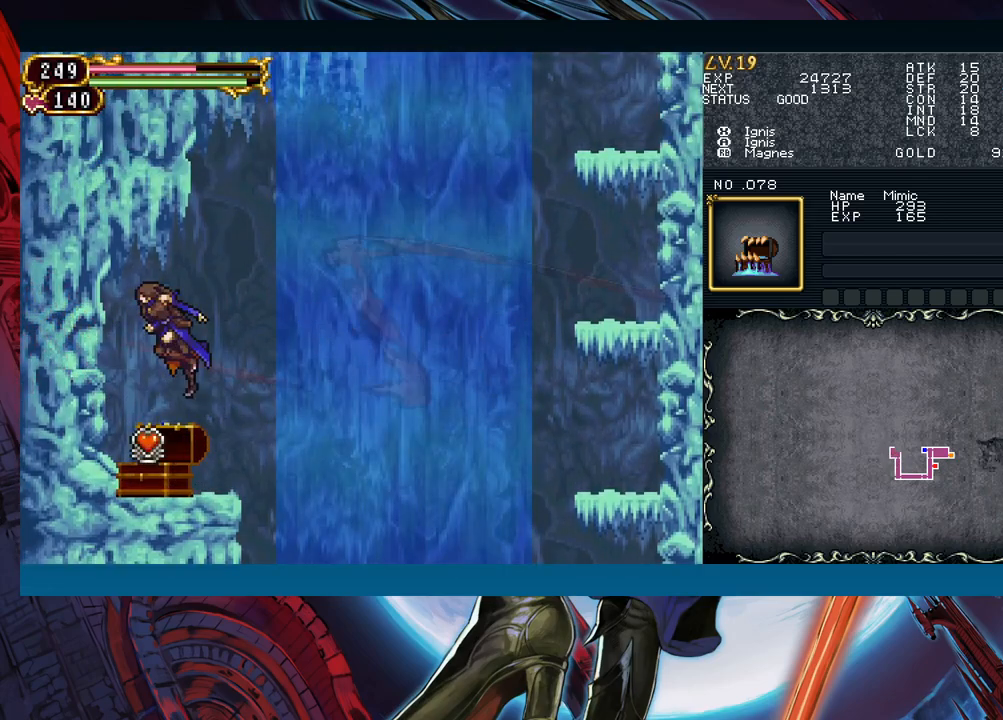
{"buttons": [], "left_stick": "left", "events": [[450, "left_stick", "left"]]}
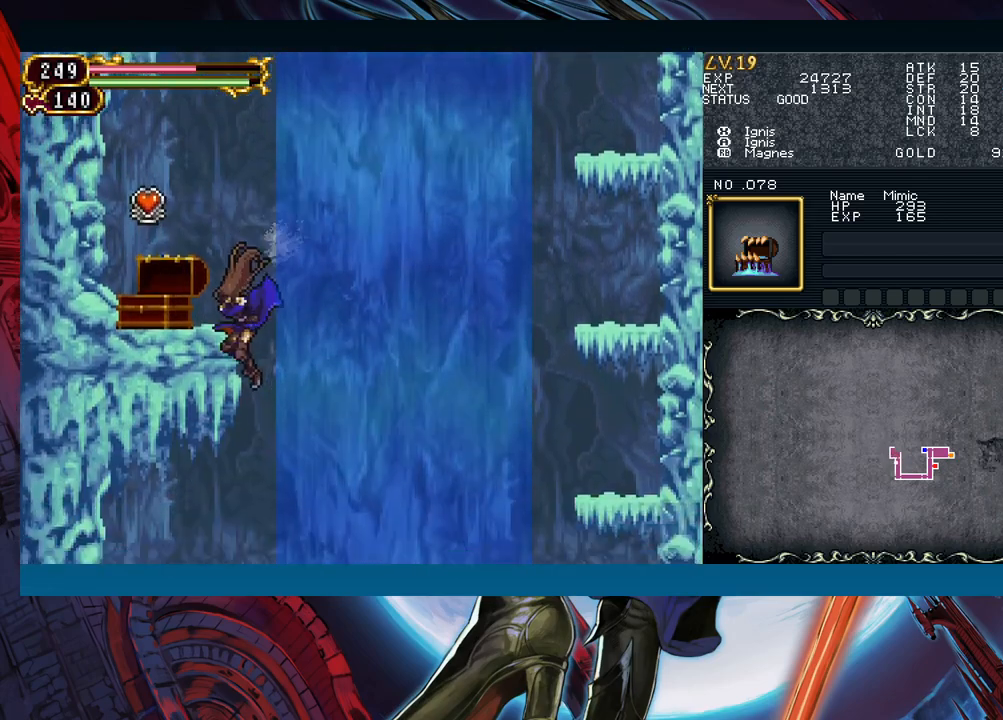
{"buttons": [], "left_stick": "center", "events": [[400, "left_stick", "center"]]}
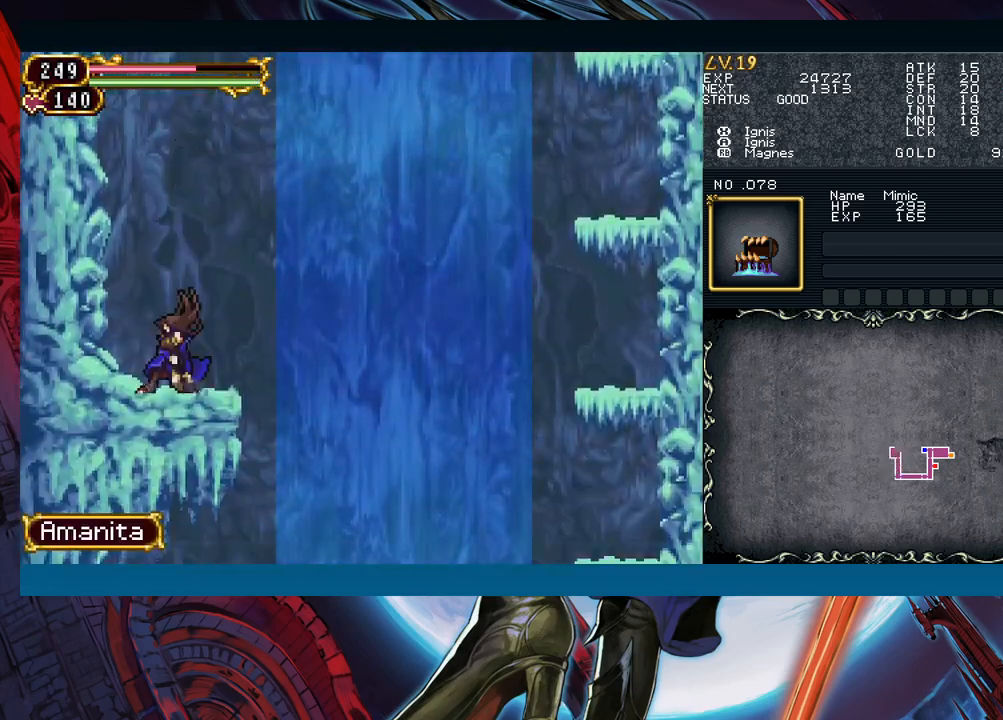
{"buttons": [], "left_stick": "center", "events": [[33, "B", "down"], [133, "A", "down"], [267, "A", "up"], [317, "B", "up"], [383, "X", "down"], [483, "X", "up"]]}
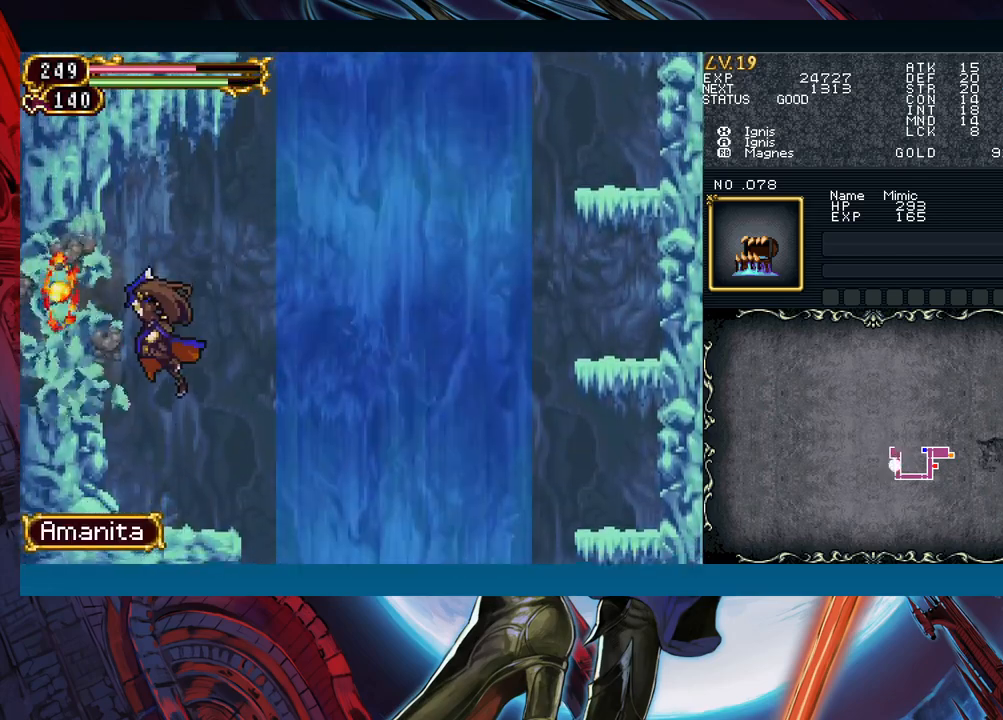
{"buttons": ["B"], "left_stick": "left", "events": [[100, "A", "down"], [217, "A", "up"], [267, "left_stick", "left"], [383, "B", "down"]]}
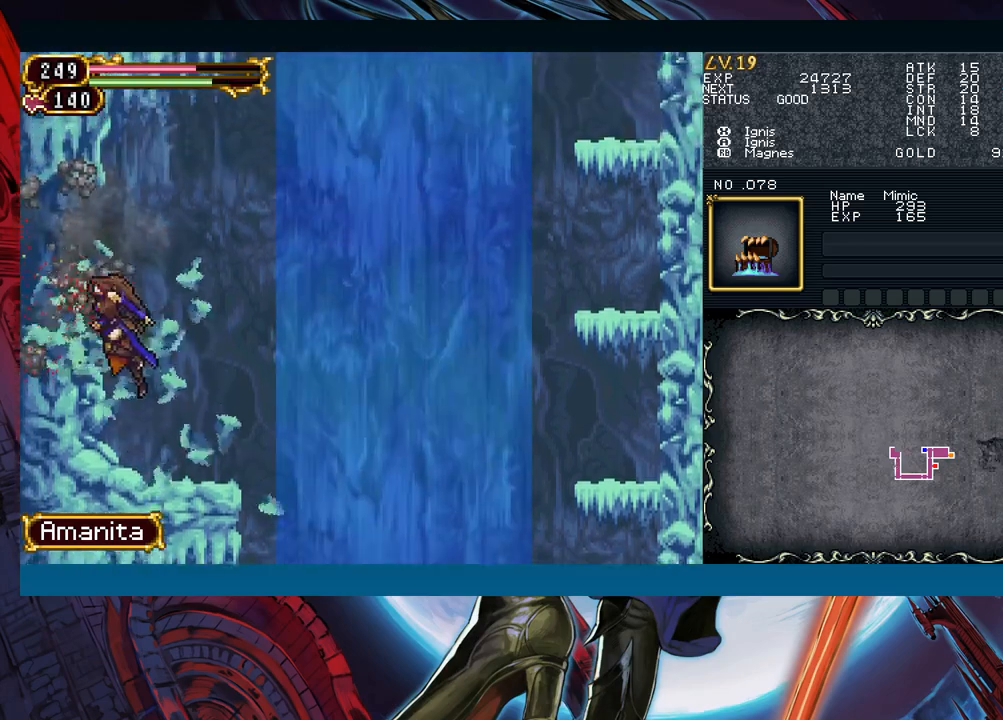
{"buttons": [], "left_stick": "left", "events": [[50, "B", "up"], [267, "Y", "down"], [267, "left_stick", "right"], [317, "B", "down"], [317, "Y", "up"], [350, "B", "up"], [367, "left_stick", "left"]]}
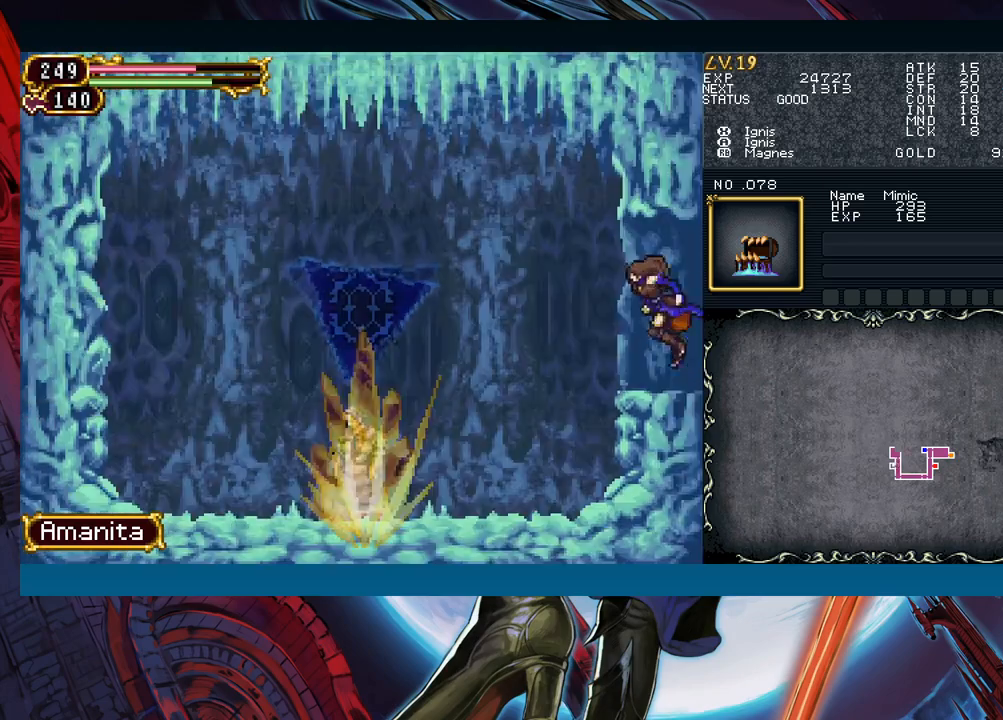
{"buttons": [], "left_stick": "up", "events": [[317, "left_stick", "up"]]}
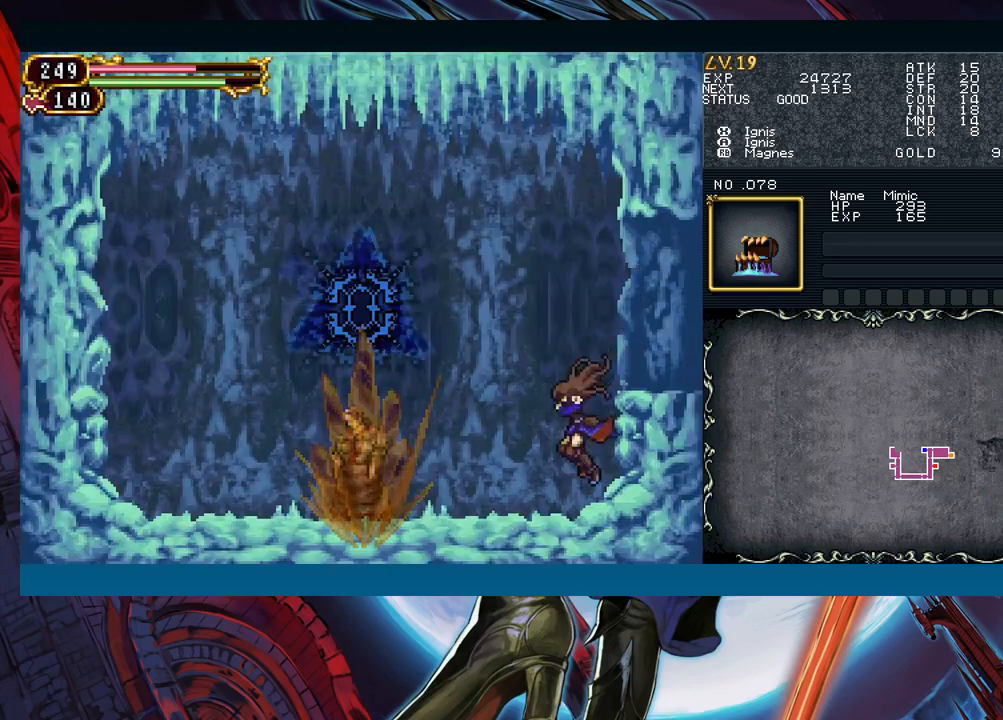
{"buttons": [], "left_stick": "up", "events": []}
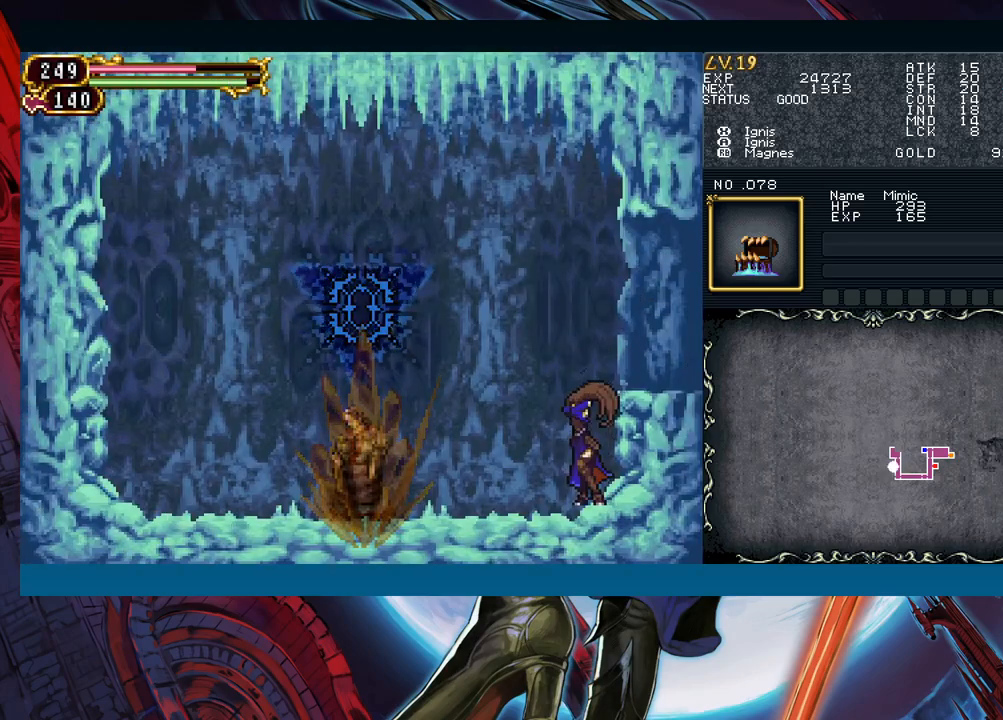
{"buttons": [], "left_stick": "up", "events": []}
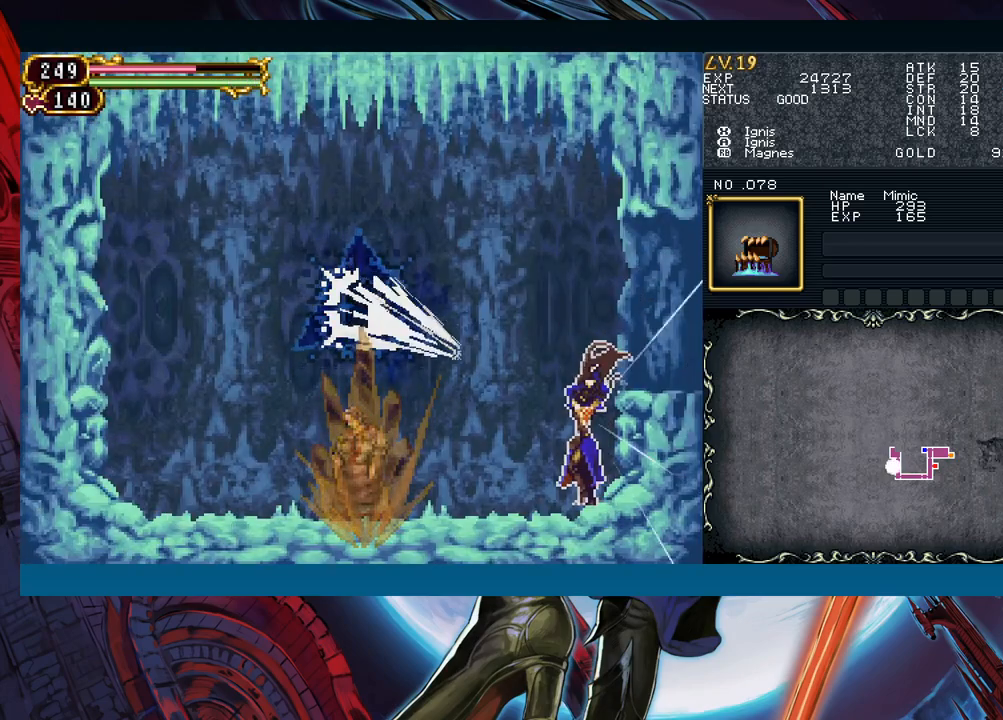
{"buttons": [], "left_stick": "up", "events": []}
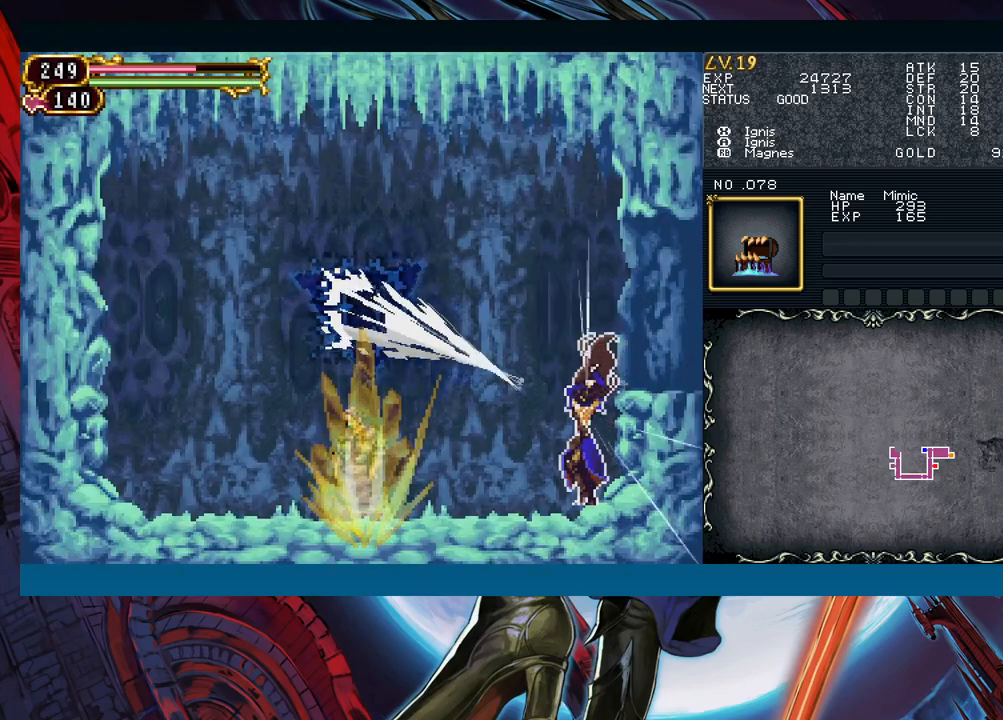
{"buttons": [], "left_stick": "up", "events": []}
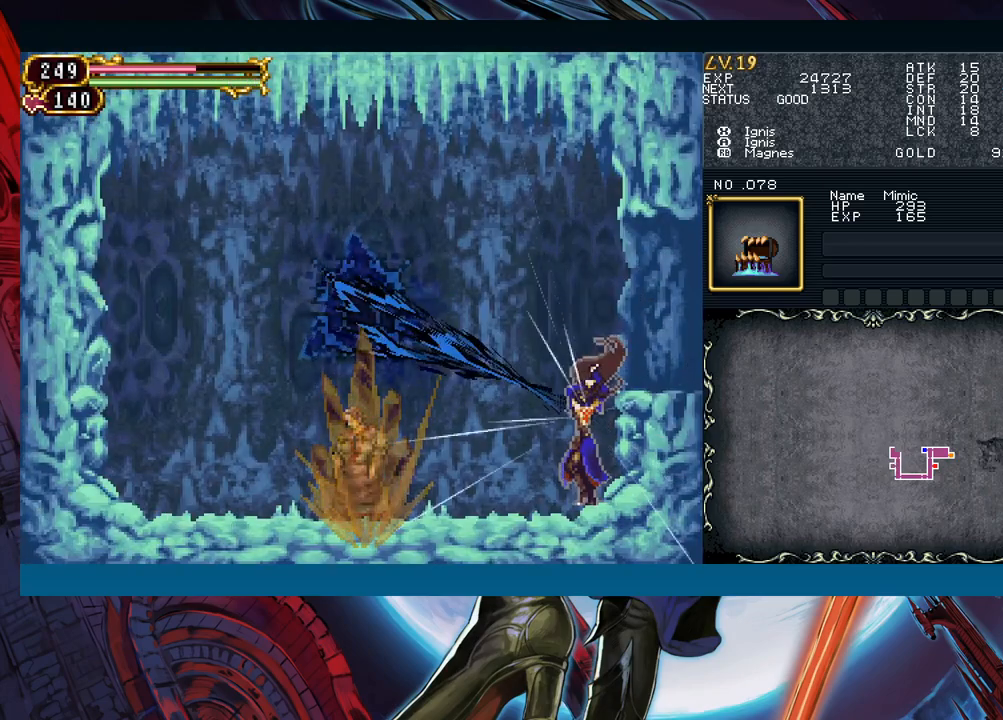
{"buttons": [], "left_stick": "up", "events": []}
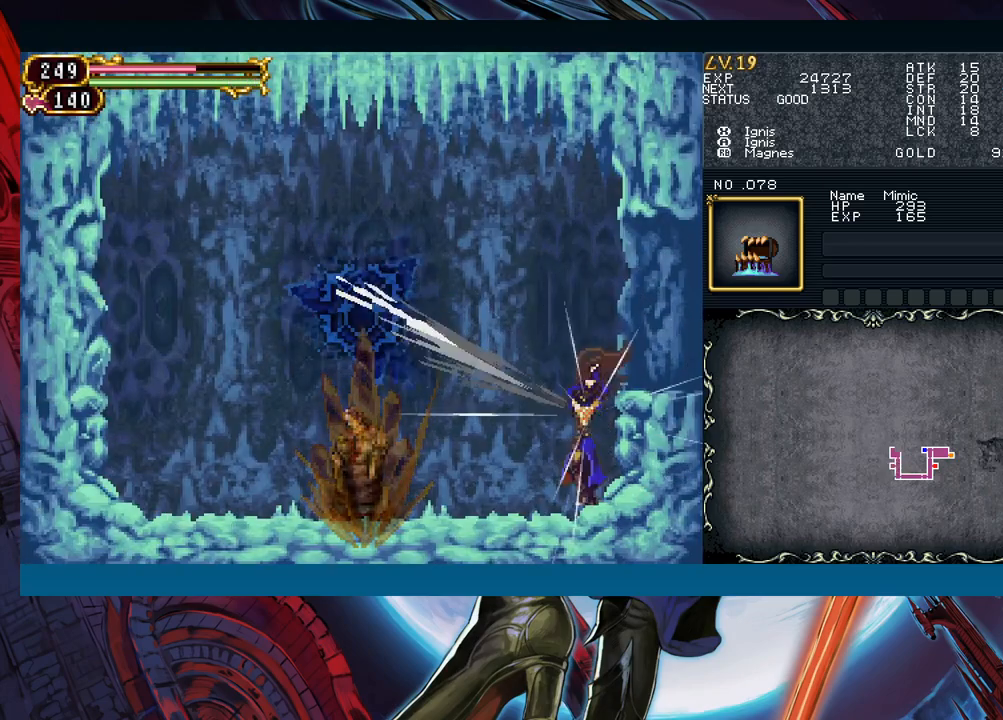
{"buttons": [], "left_stick": "center", "events": [[233, "left_stick", "center"]]}